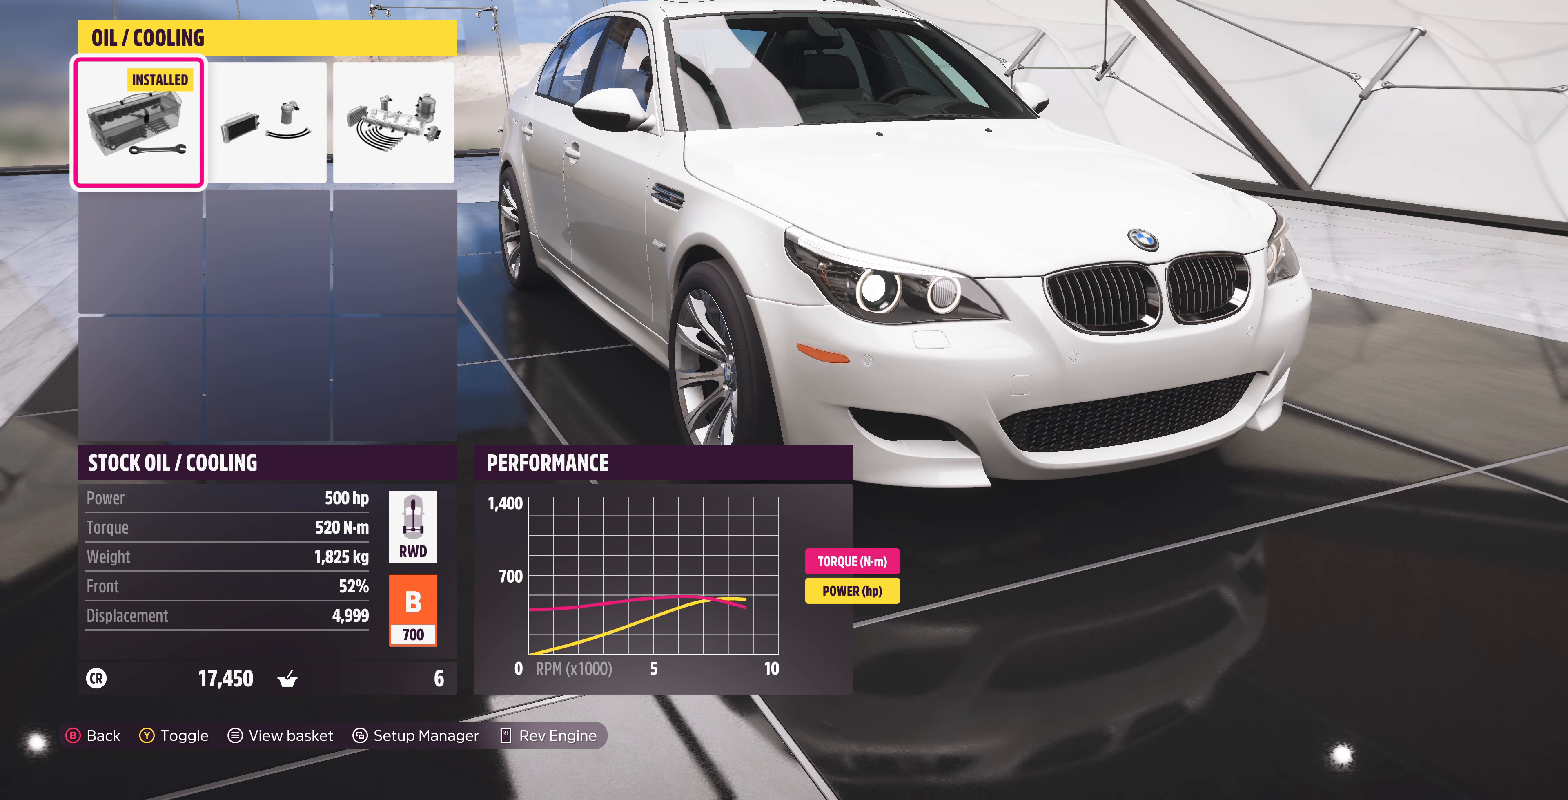
Gameplay with a controller (PlayStation layout); each line is a JSON object with the inputs held at the frame after it. "events" lists button and stick changes between this image and that frame as [ms after this image, input, new state], when the widget could be followed in between.
{"buttons": [], "left_stick": "center", "right_stick": "center", "events": []}
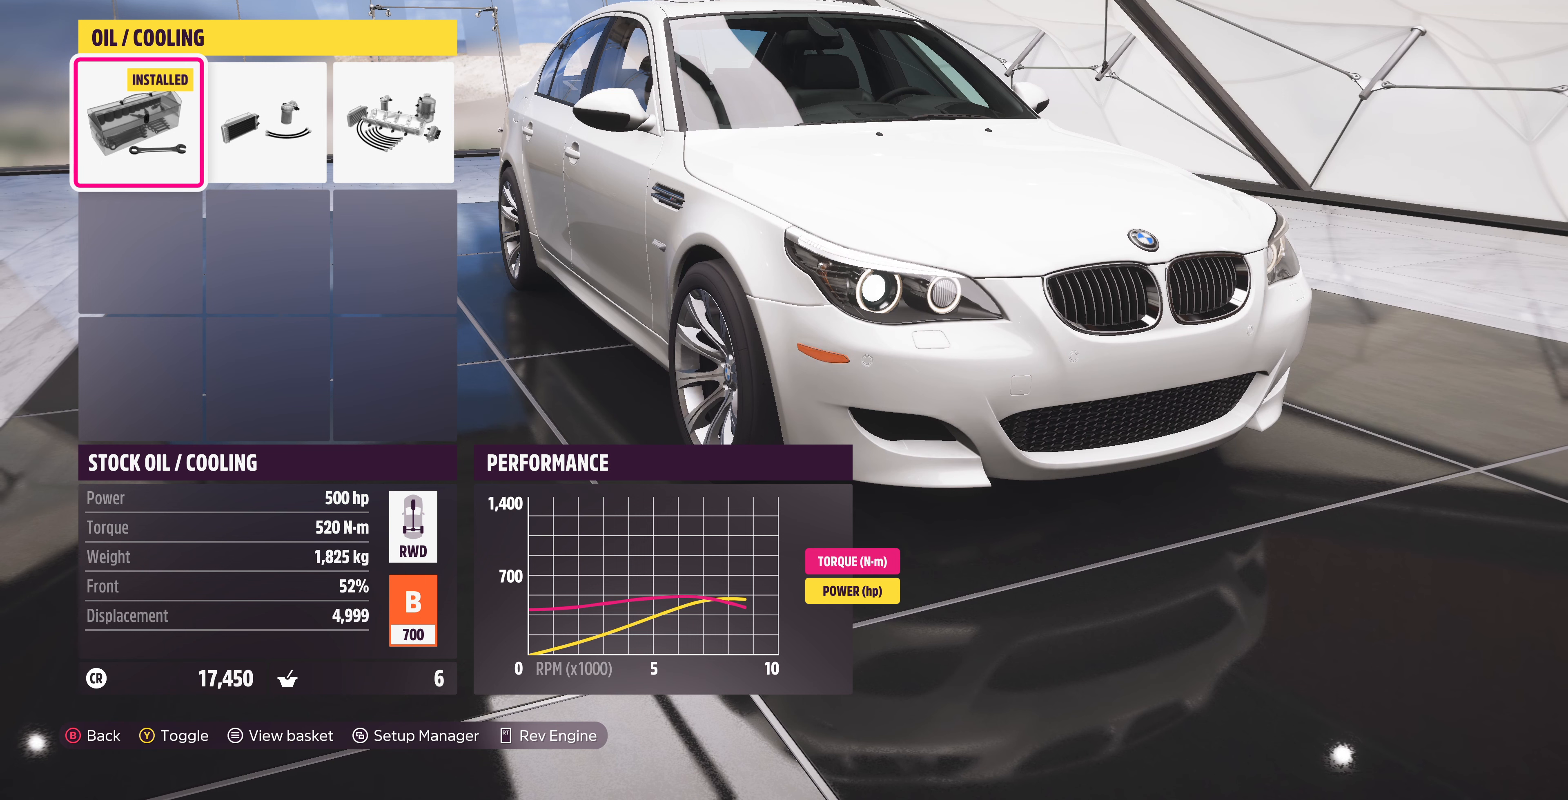
{"buttons": [], "left_stick": "center", "right_stick": "center", "events": []}
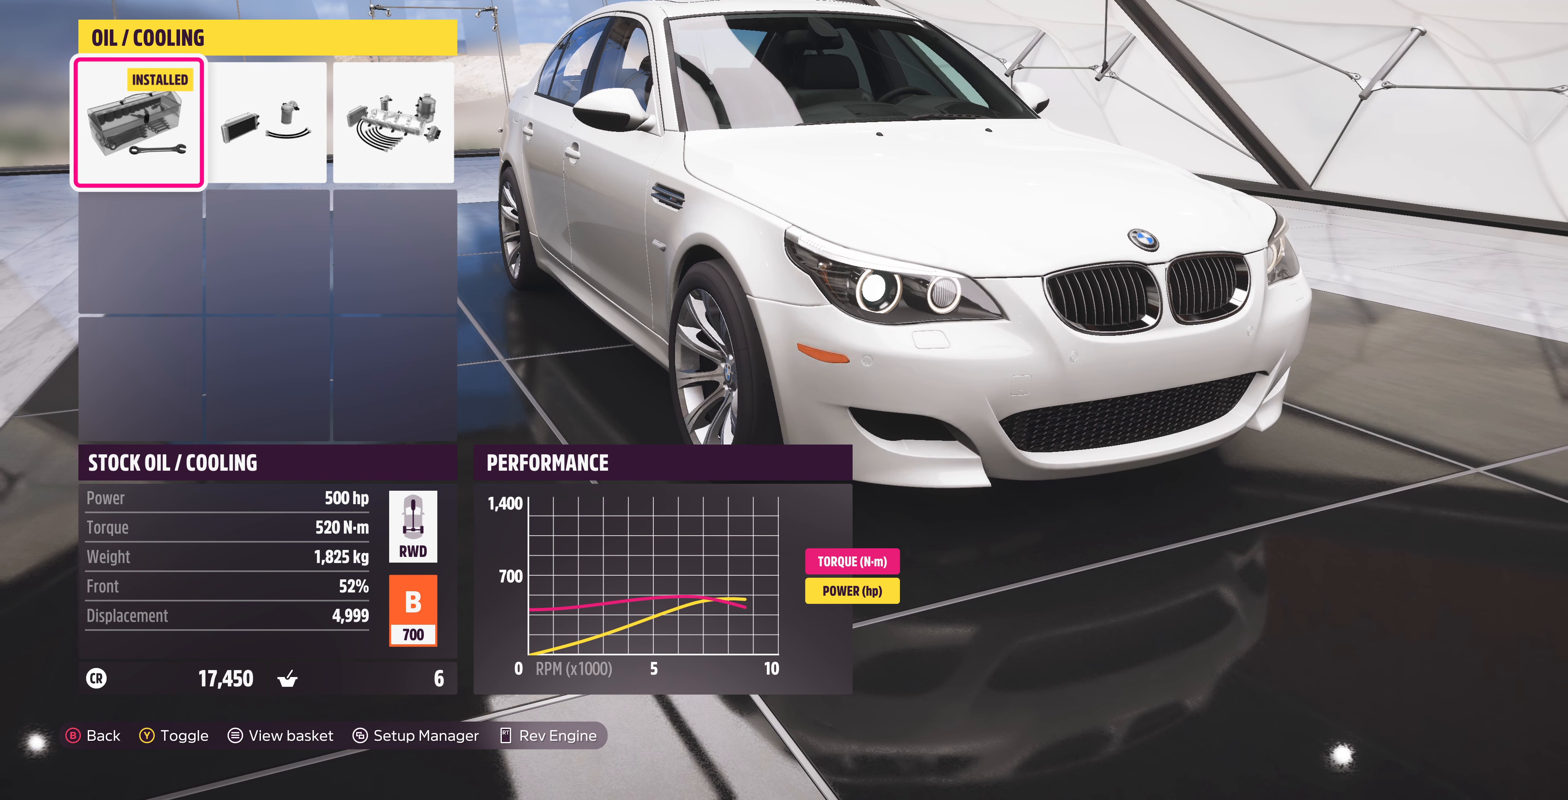
{"buttons": [], "left_stick": "center", "right_stick": "center", "events": [[100, "DPAD_RIGHT", "down"], [233, "DPAD_RIGHT", "up"]]}
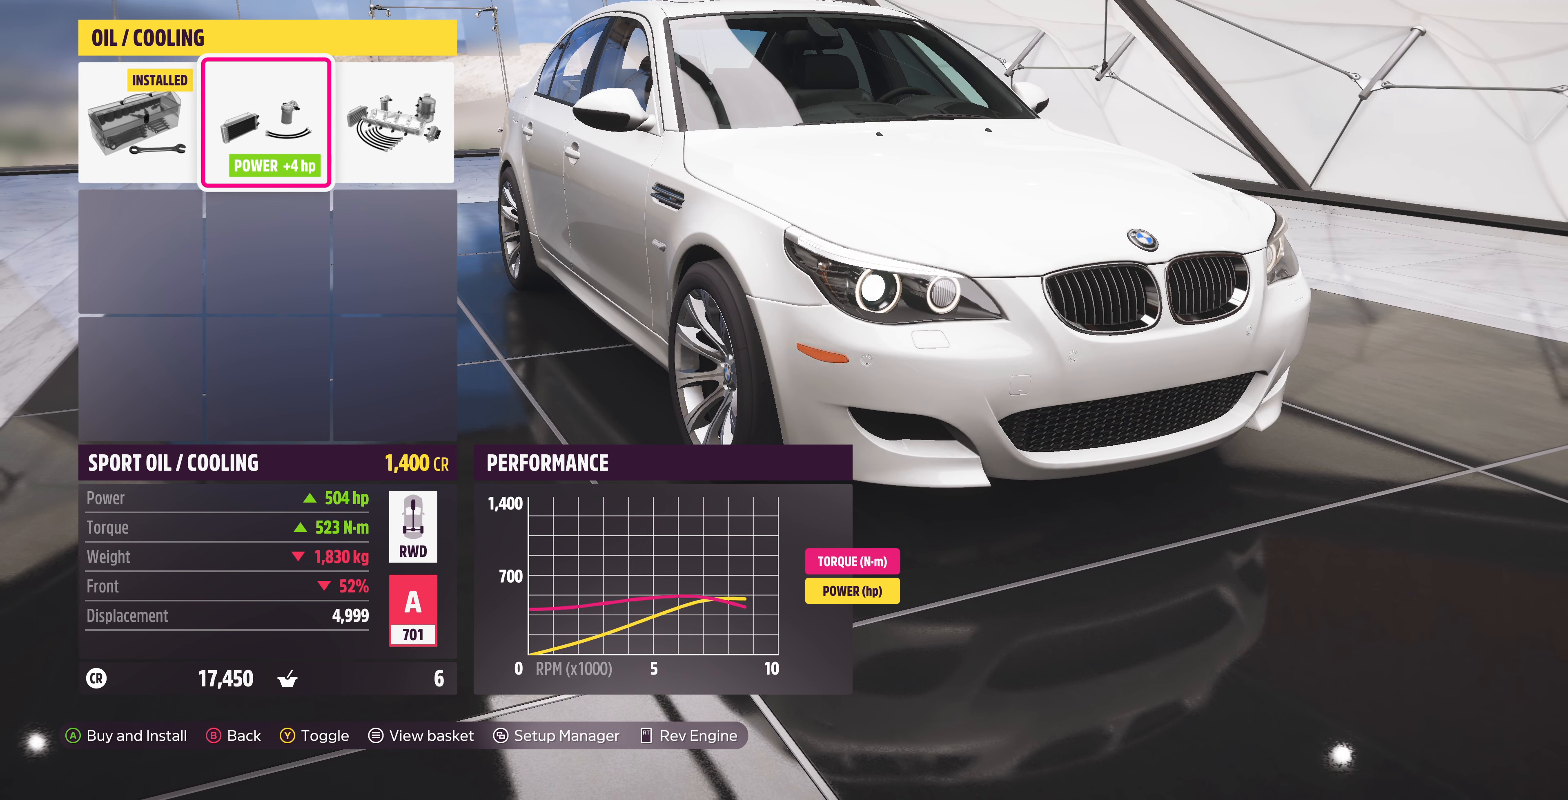
{"buttons": [], "left_stick": "center", "right_stick": "center", "events": [[200, "DPAD_RIGHT", "down"], [300, "DPAD_RIGHT", "up"]]}
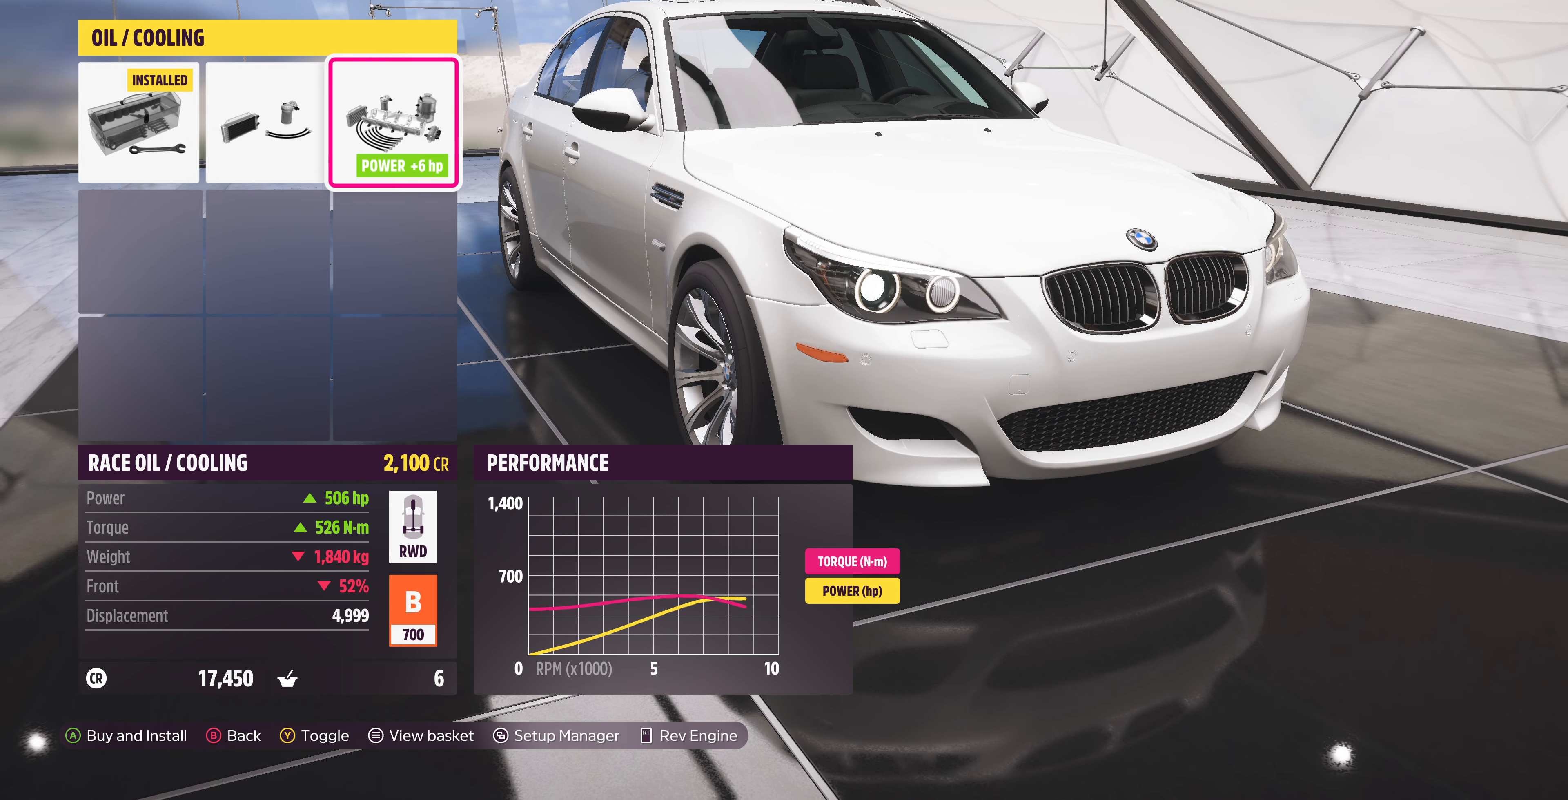
{"buttons": [], "left_stick": "center", "right_stick": "center", "events": [[167, "DPAD_LEFT", "down"], [233, "DPAD_LEFT", "up"], [400, "DPAD_LEFT", "down"], [467, "DPAD_LEFT", "up"]]}
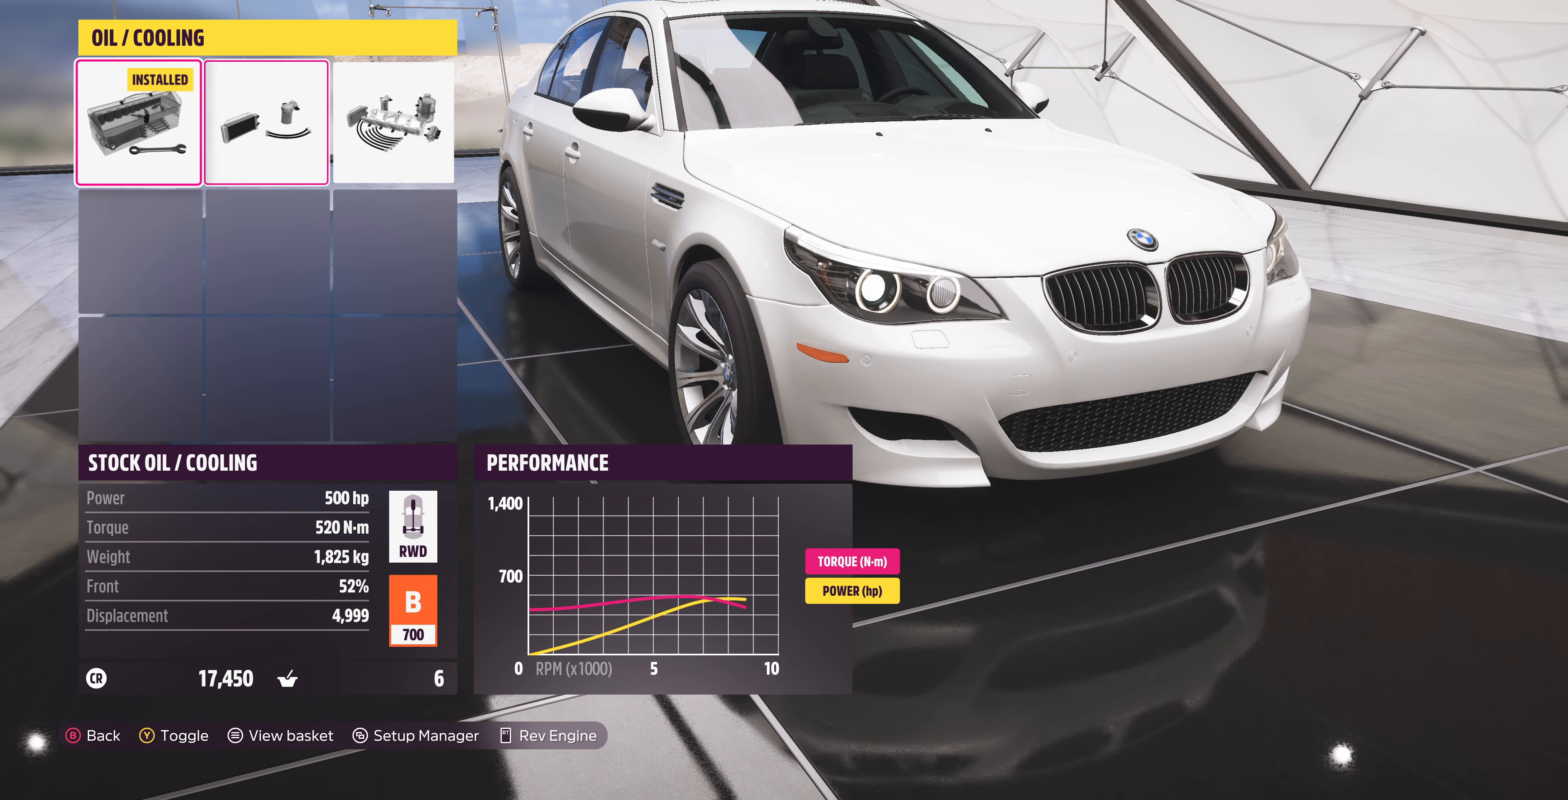
{"buttons": [], "left_stick": "center", "right_stick": "center", "events": [[100, "R1", "down"], [233, "R1", "up"]]}
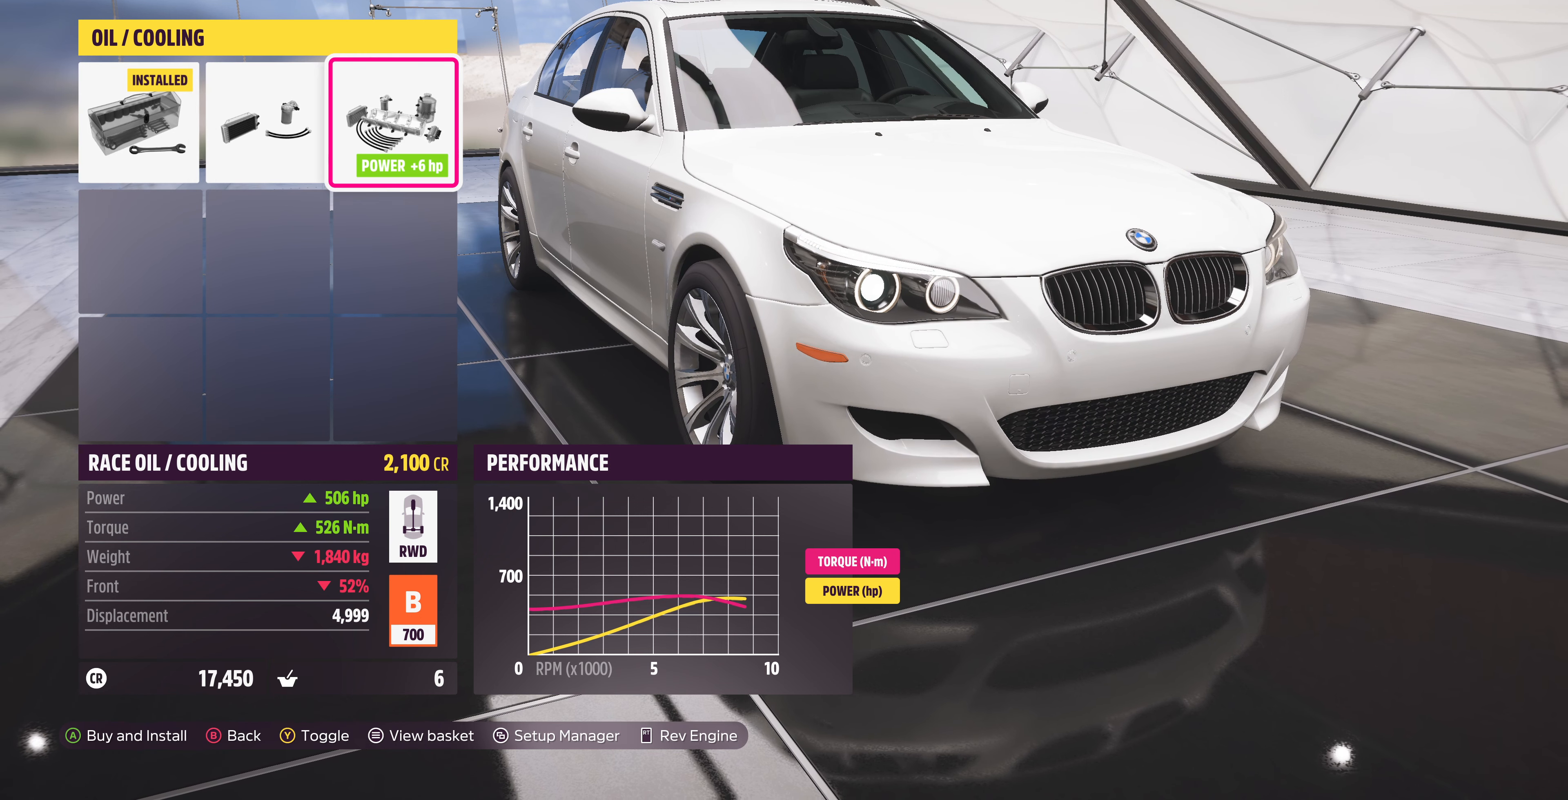
{"buttons": [], "left_stick": "center", "right_stick": "center", "events": [[100, "L1", "down"], [233, "L1", "up"]]}
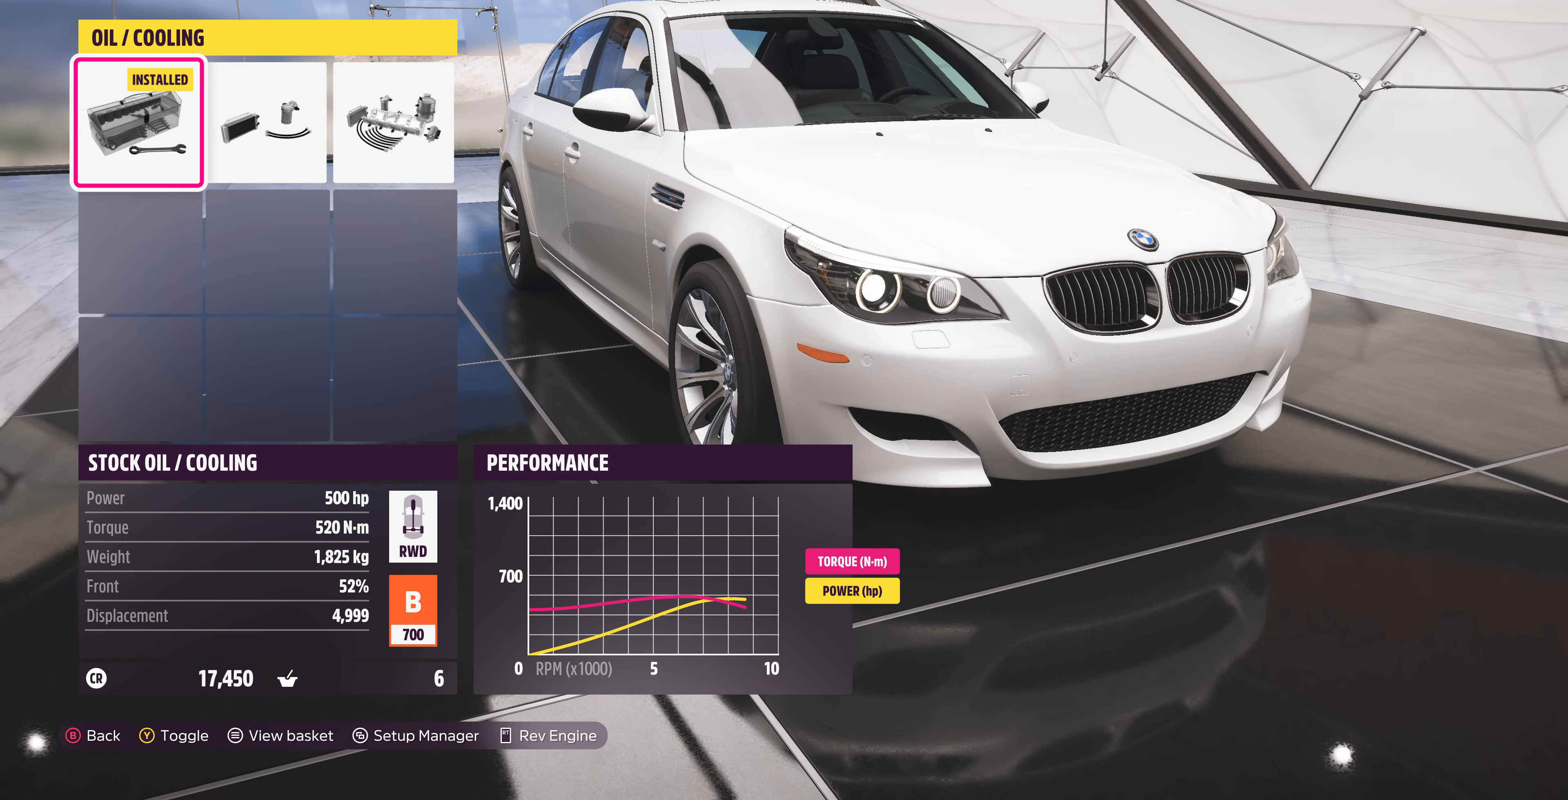
{"buttons": [], "left_stick": "center", "right_stick": "center", "events": [[67, "DPAD_RIGHT", "down"], [167, "DPAD_RIGHT", "up"], [267, "DPAD_RIGHT", "down"], [400, "DPAD_RIGHT", "up"]]}
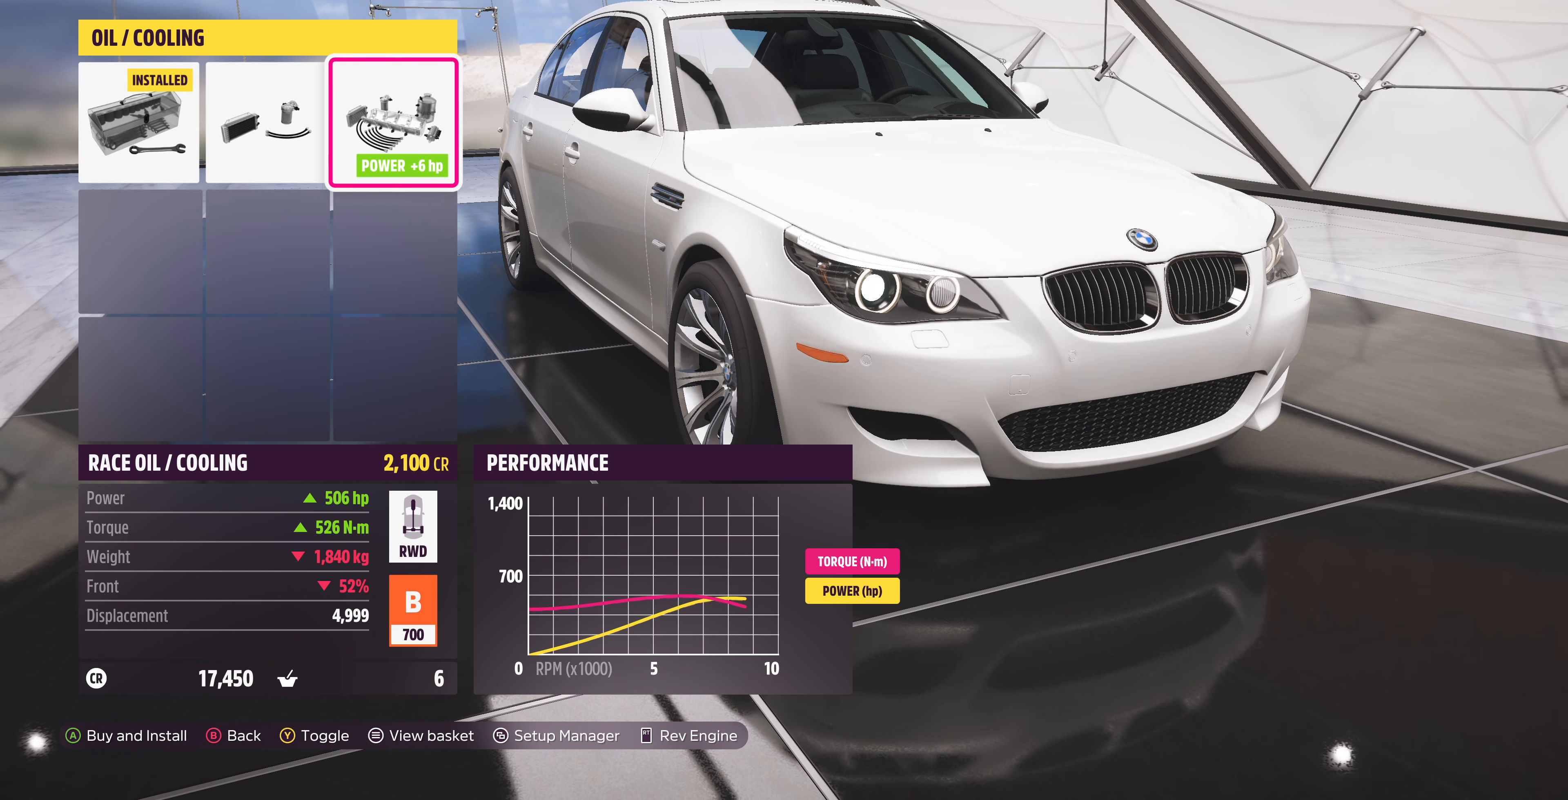
{"buttons": ["DPAD_LEFT"], "left_stick": "center", "right_stick": "center", "events": [[267, "DPAD_LEFT", "down"], [400, "DPAD_LEFT", "up"], [500, "DPAD_LEFT", "down"]]}
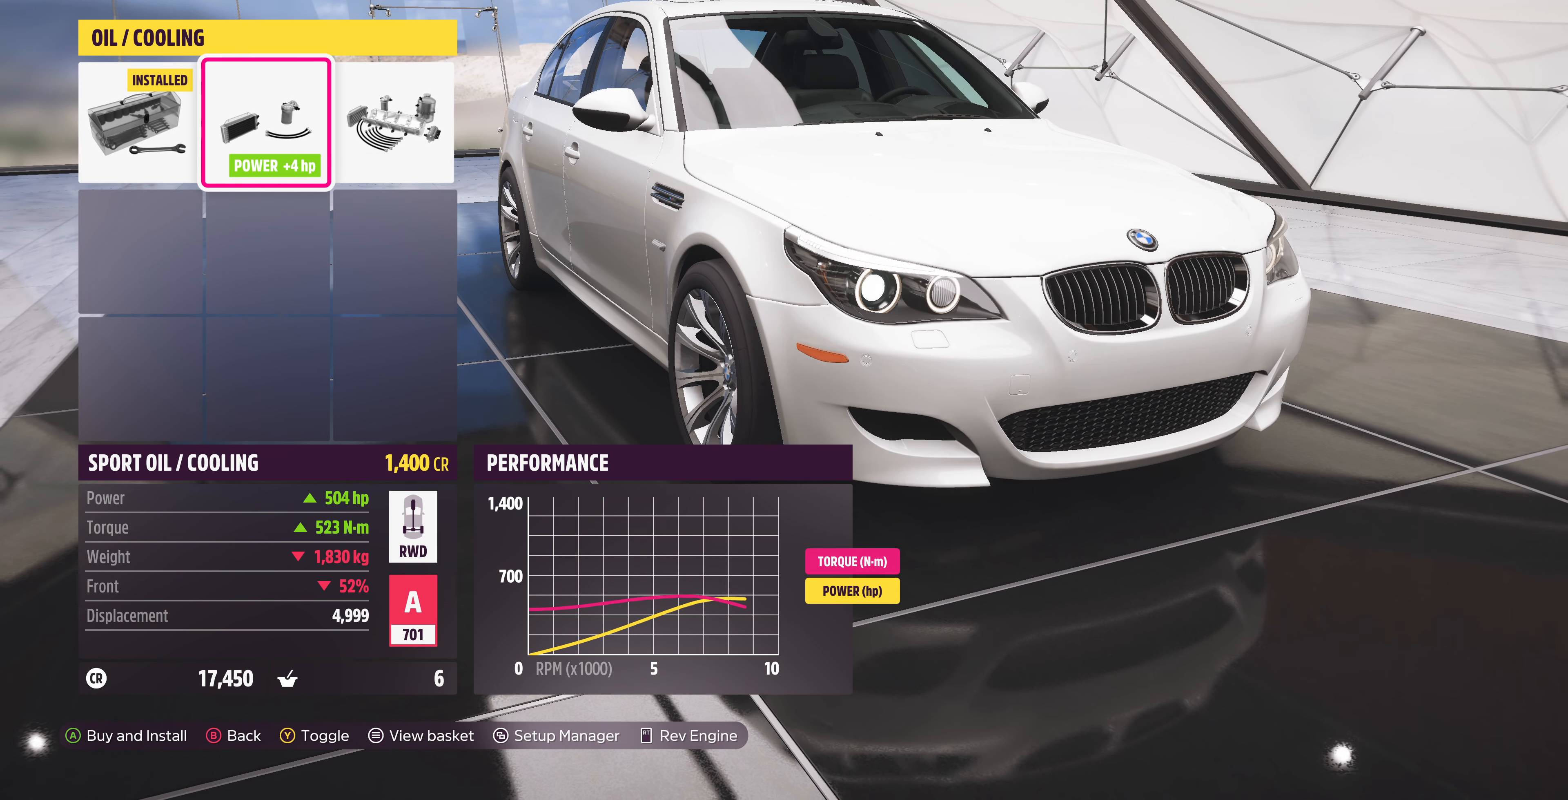
{"buttons": [], "left_stick": "center", "right_stick": "center", "events": [[100, "DPAD_LEFT", "up"], [333, "DPAD_RIGHT", "down"], [400, "DPAD_RIGHT", "up"]]}